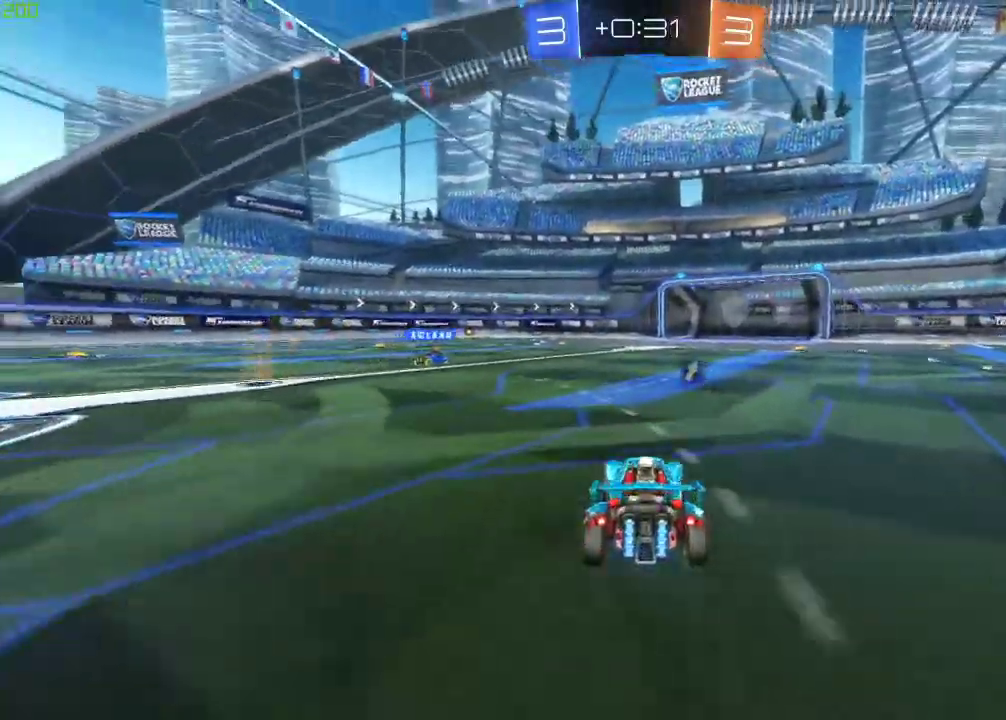
Gameplay with a controller (Xbox layout); each line is a JSON object with the inputs held at the frame after it. "events" lists button and stick changes between this image and that frame as [ms after this image, input, new state], when the widget could be followed in between.
{"buttons": ["R2"], "left_stick": "center", "right_stick": "center", "events": [[17, "Y", "down"], [150, "left_stick", "left"], [200, "Y", "up"], [250, "left_stick", "center"]]}
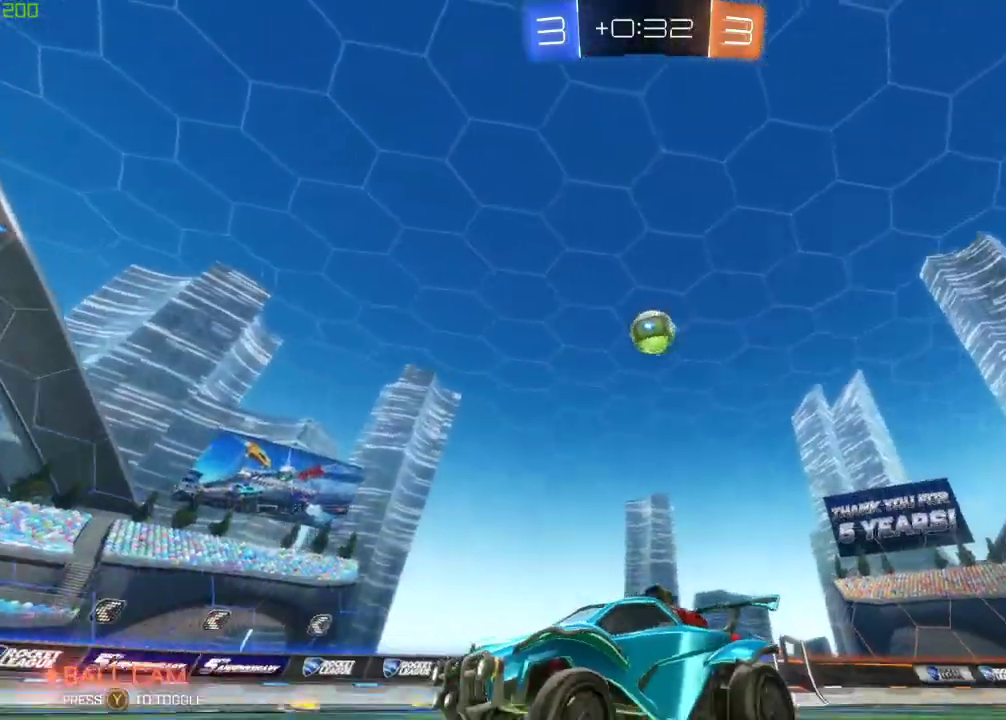
{"buttons": ["R2"], "left_stick": "right", "right_stick": "center", "events": [[33, "left_stick", "right"], [183, "left_stick", "center"], [400, "left_stick", "right"]]}
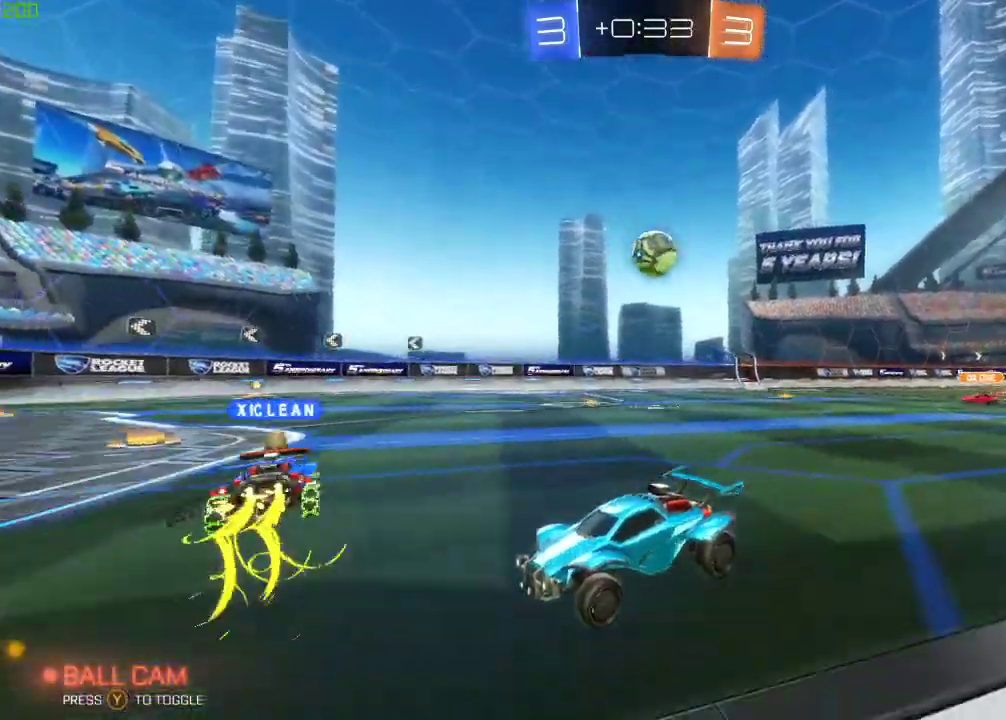
{"buttons": ["R2"], "left_stick": "right", "right_stick": "center", "events": [[50, "left_stick", "center"], [67, "R2", "up"], [83, "L2", "down"], [233, "R2", "down"], [267, "L2", "up"], [383, "left_stick", "right"]]}
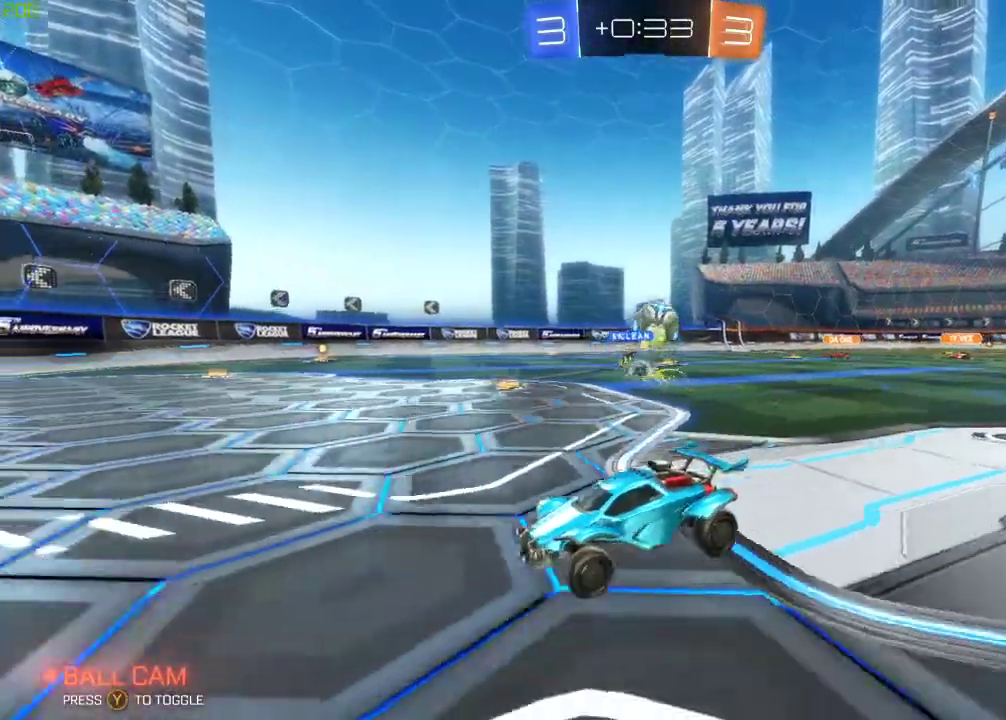
{"buttons": ["R2"], "left_stick": "right", "right_stick": "center", "events": []}
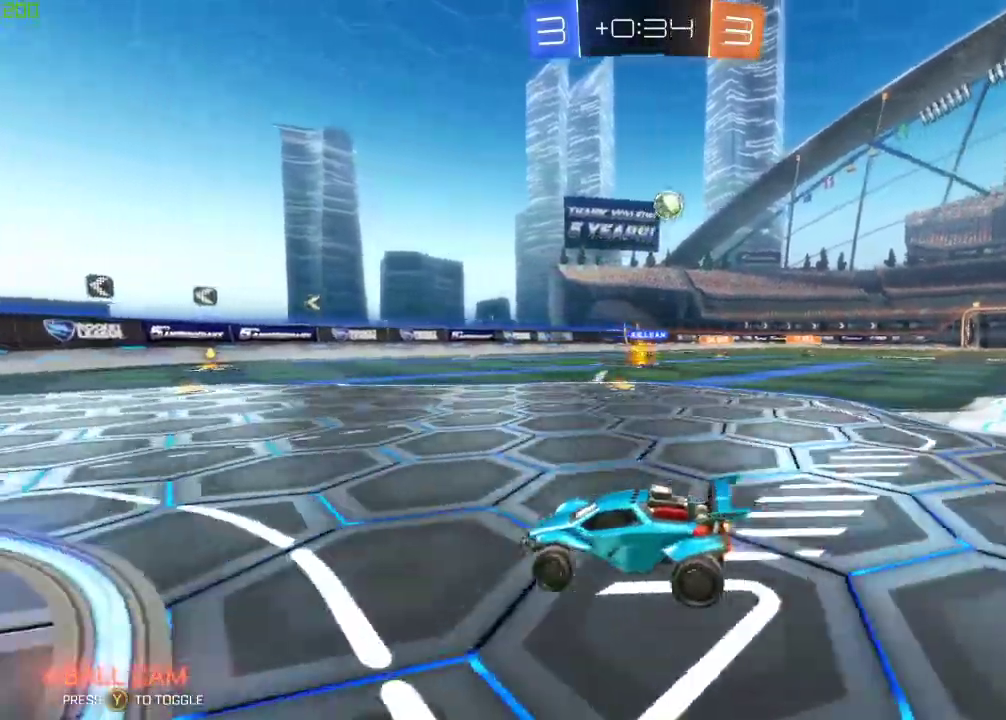
{"buttons": ["B", "R2"], "left_stick": "center", "right_stick": "center", "events": [[117, "left_stick", "center"], [233, "B", "down"], [283, "left_stick", "right"], [400, "left_stick", "center"]]}
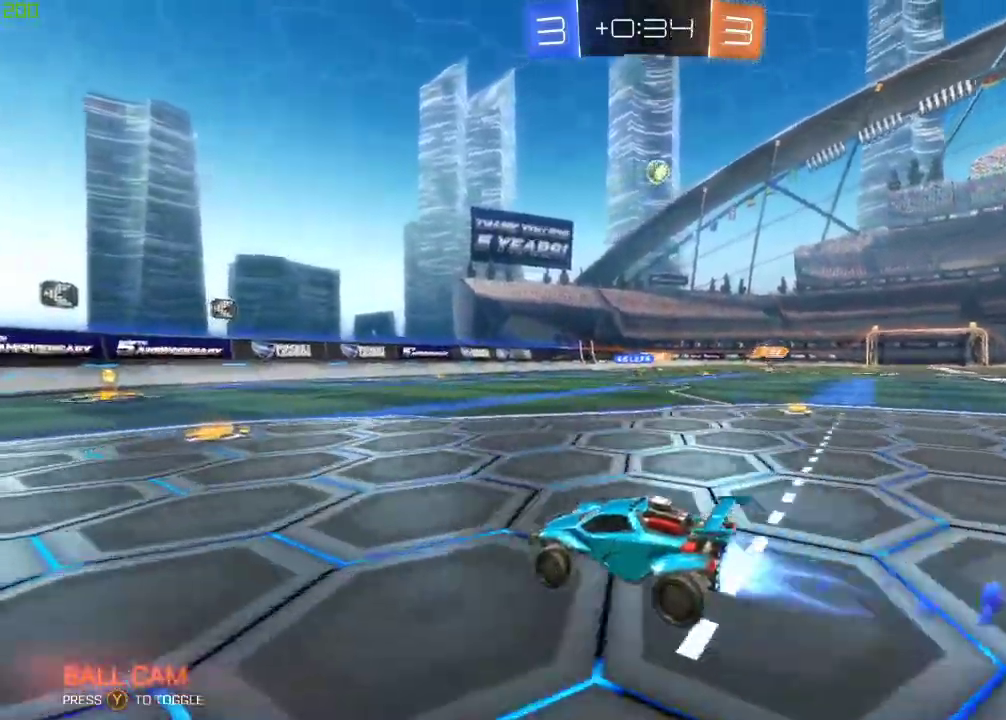
{"buttons": ["R2"], "left_stick": "right", "right_stick": "center", "events": [[367, "B", "up"], [417, "left_stick", "right"]]}
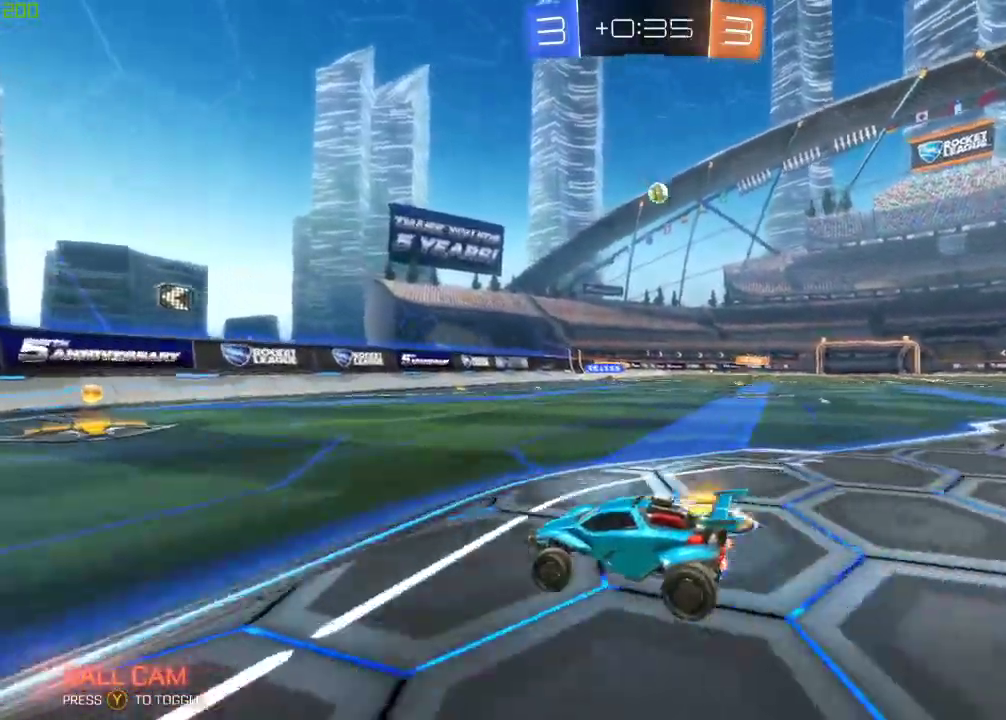
{"buttons": ["R2"], "left_stick": "right", "right_stick": "center", "events": [[33, "left_stick", "center"], [317, "left_stick", "right"]]}
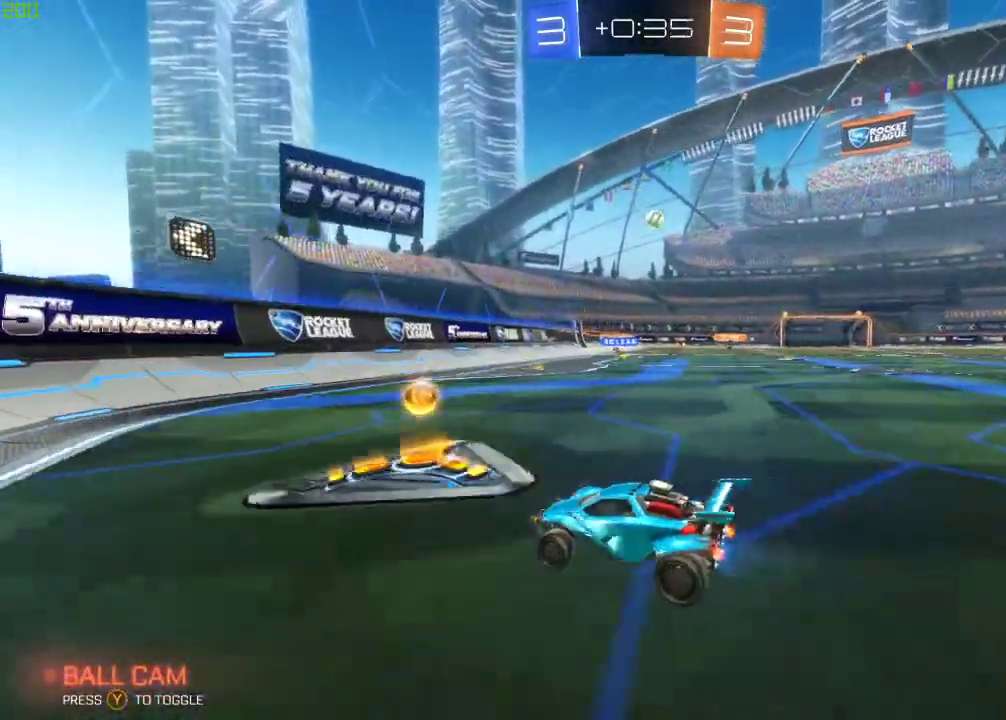
{"buttons": ["R2"], "left_stick": "right", "right_stick": "center", "events": []}
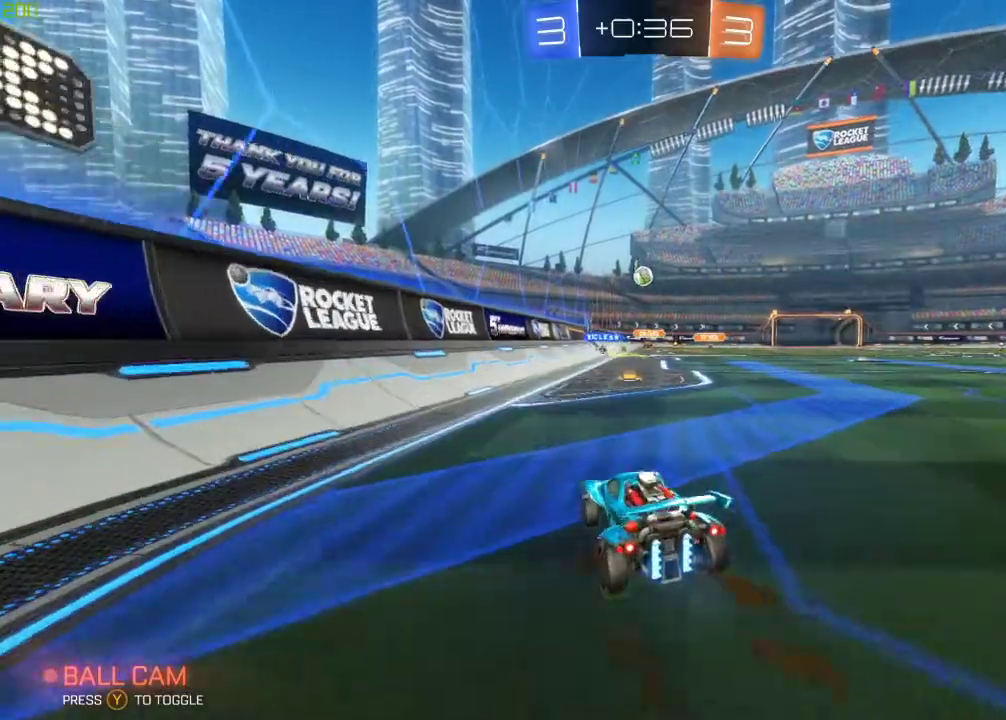
{"buttons": ["R2"], "left_stick": "center", "right_stick": "center", "events": [[183, "left_stick", "center"]]}
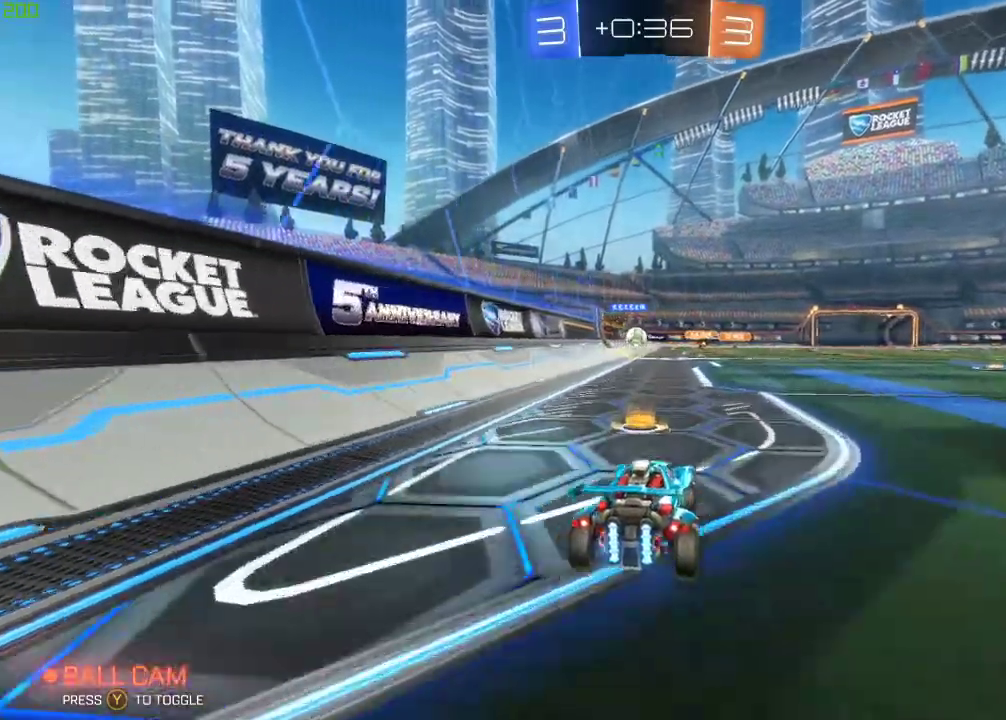
{"buttons": ["R2"], "left_stick": "right", "right_stick": "center", "events": [[17, "left_stick", "left"], [150, "left_stick", "center"], [367, "left_stick", "right"]]}
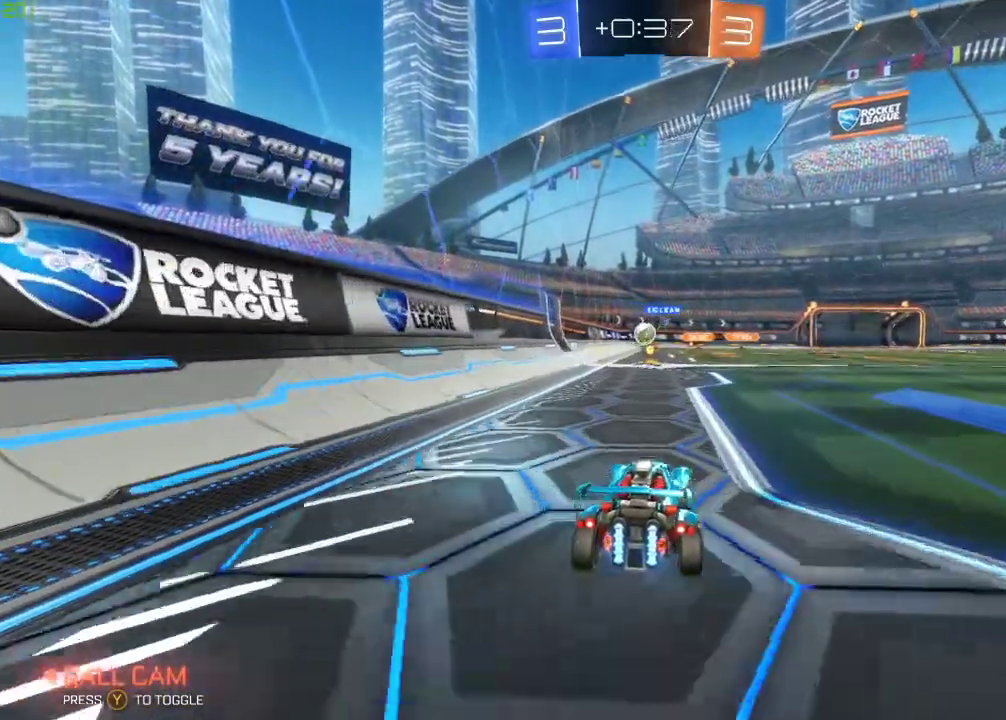
{"buttons": ["R2"], "left_stick": "right", "right_stick": "center", "events": [[83, "L2", "down"], [83, "left_stick", "center"], [167, "R2", "up"], [233, "left_stick", "right"], [333, "R2", "down"], [367, "L2", "up"]]}
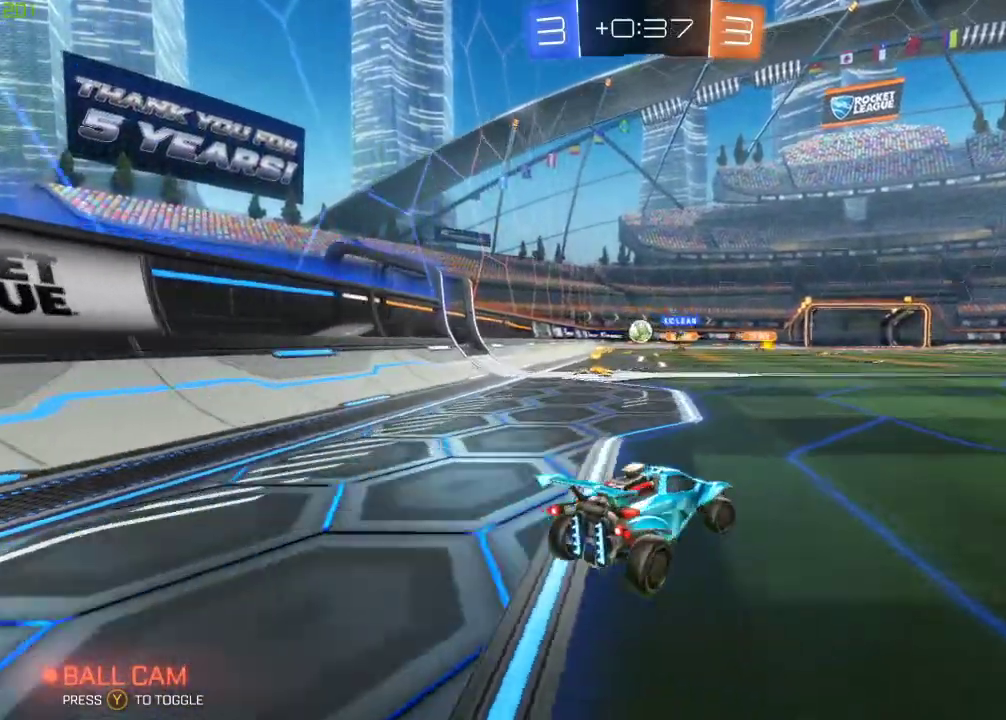
{"buttons": ["R2"], "left_stick": "right", "right_stick": "center", "events": []}
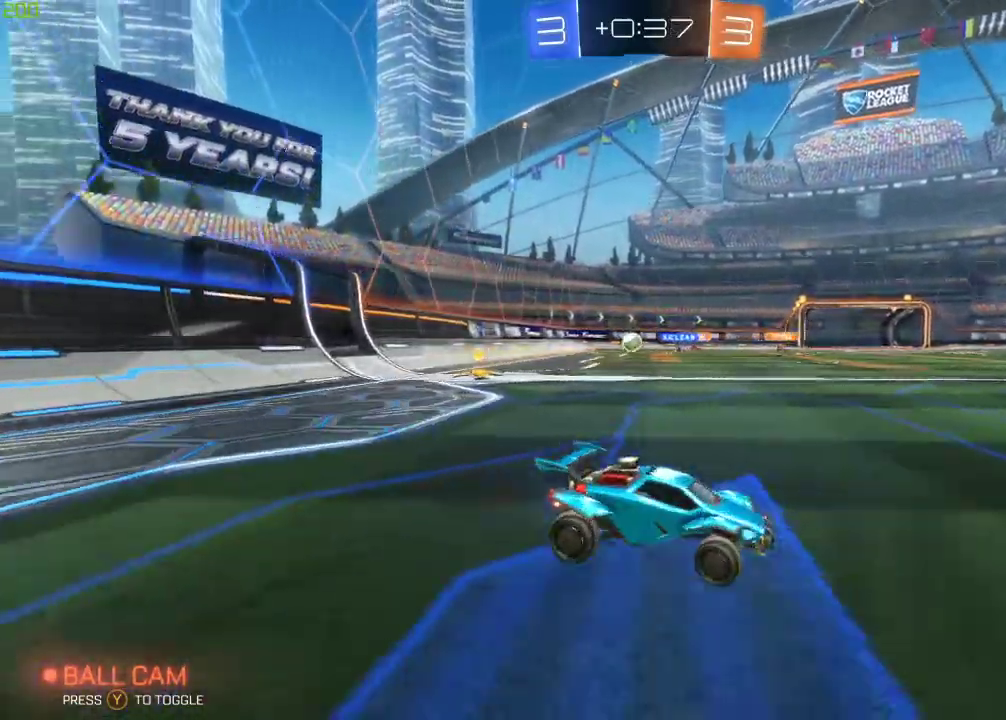
{"buttons": ["R2"], "left_stick": "right", "right_stick": "center", "events": []}
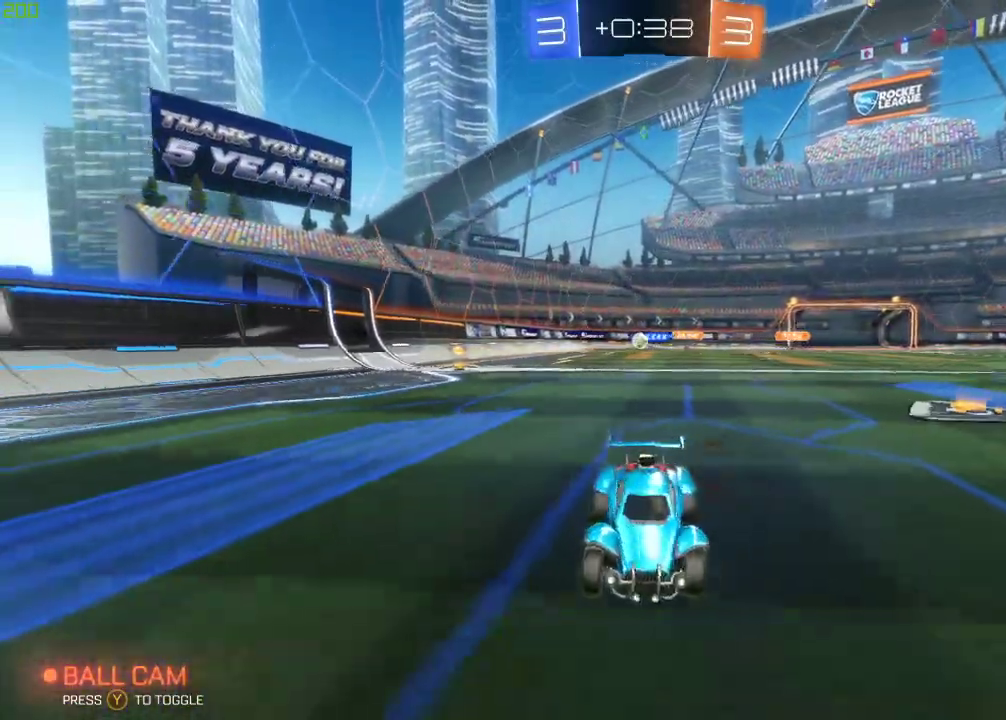
{"buttons": ["R2"], "left_stick": "right", "right_stick": "center", "events": []}
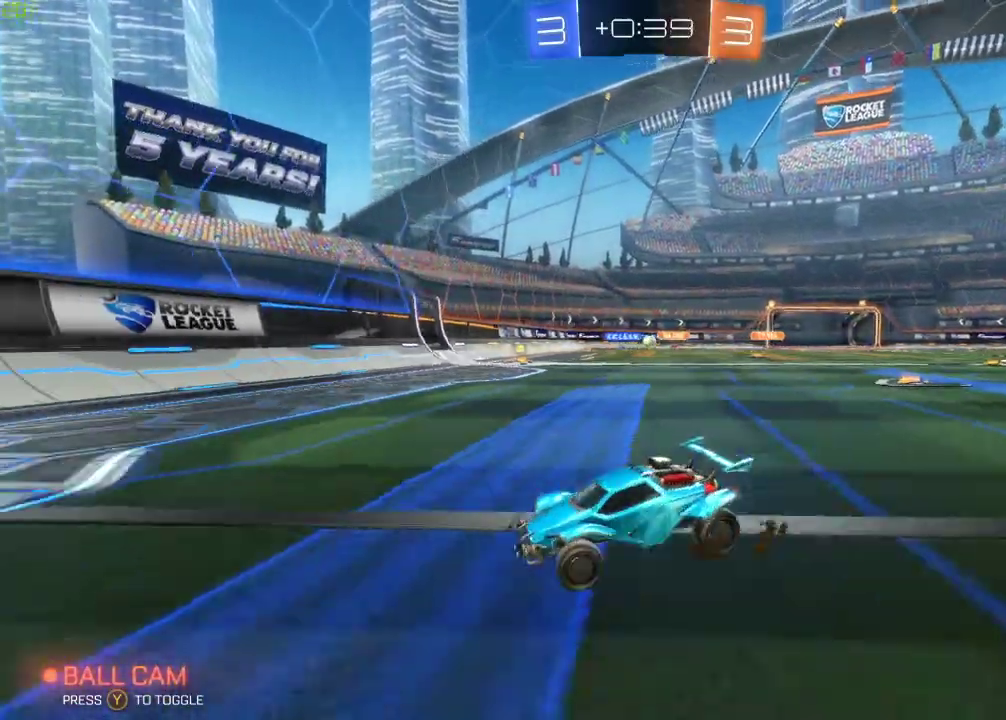
{"buttons": ["R2"], "left_stick": "right", "right_stick": "center", "events": []}
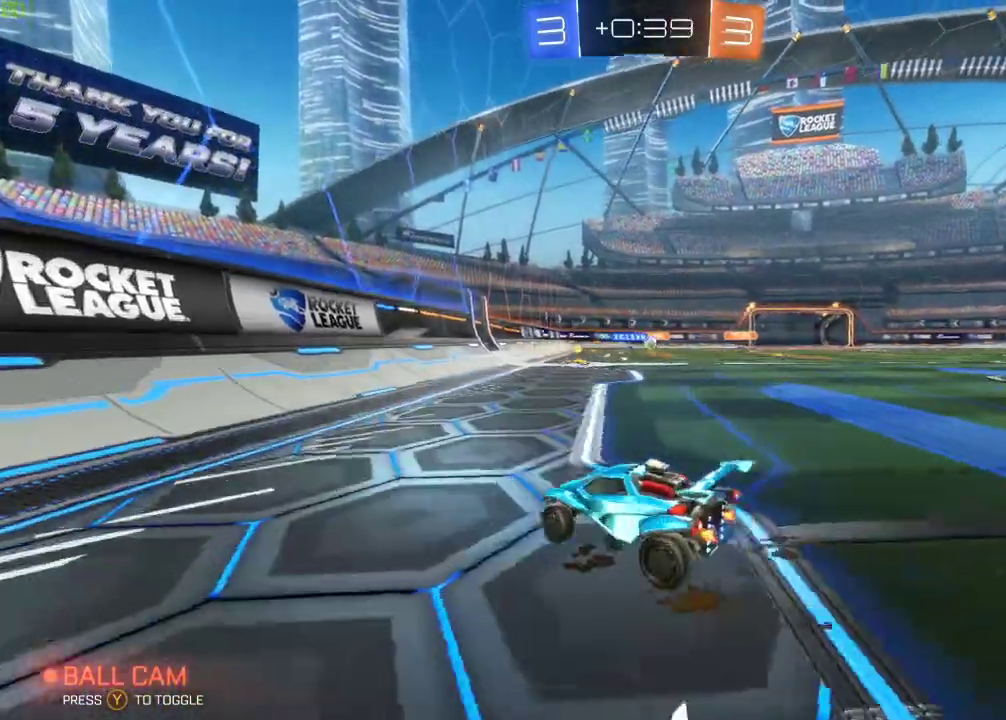
{"buttons": ["R2"], "left_stick": "right", "right_stick": "center", "events": []}
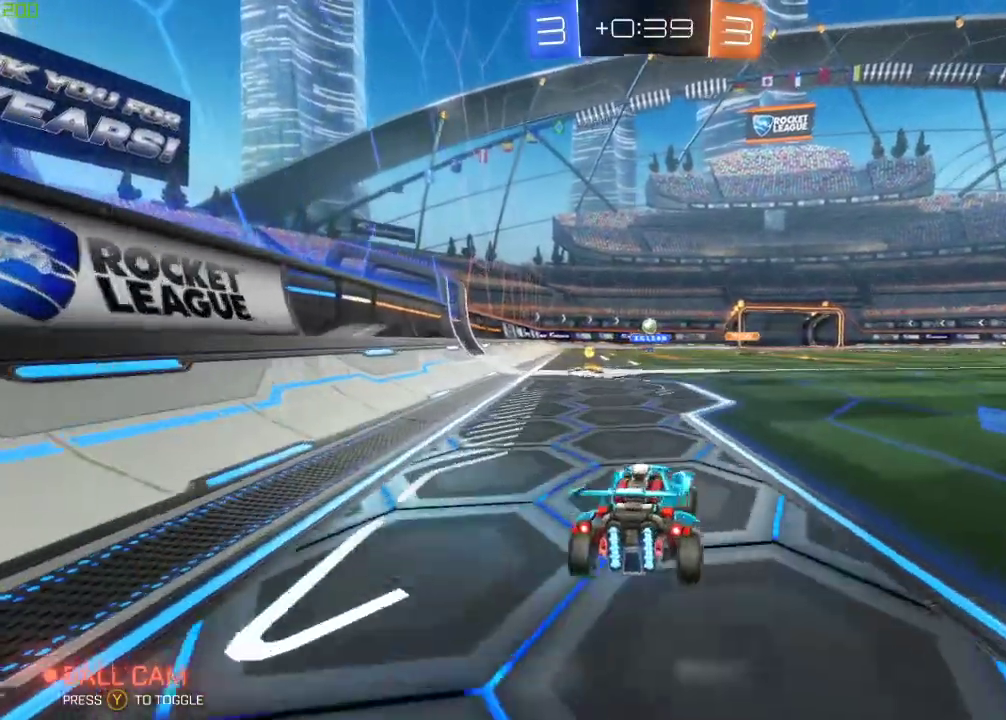
{"buttons": [], "left_stick": "center", "right_stick": "center", "events": [[417, "R2", "up"], [467, "left_stick", "center"]]}
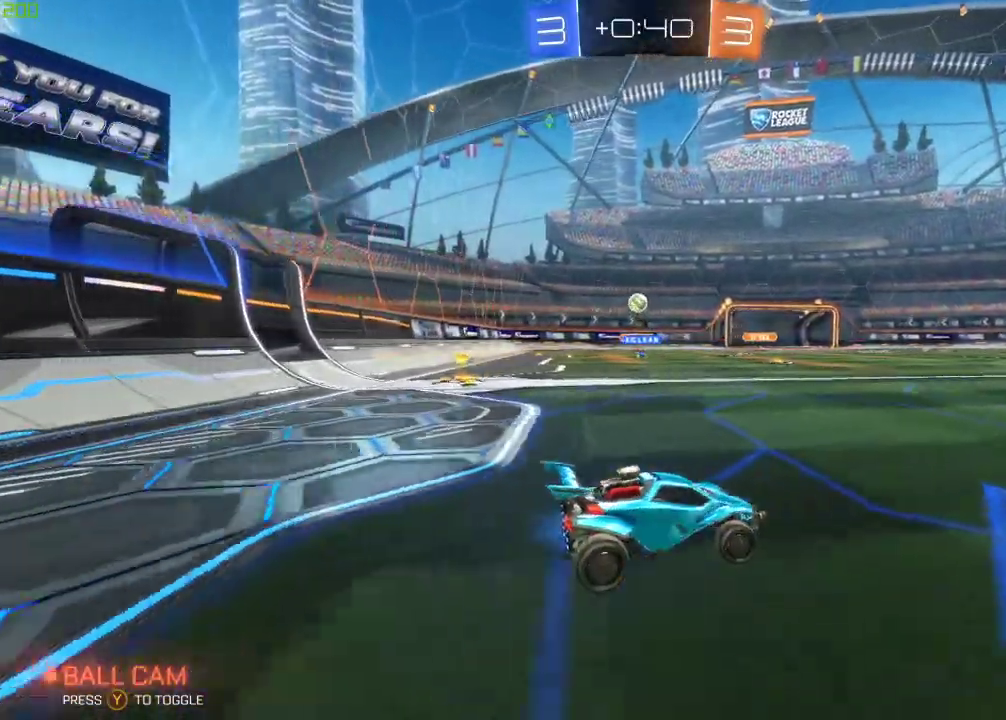
{"buttons": ["R2"], "left_stick": "center", "right_stick": "center", "events": [[200, "left_stick", "right"], [233, "L2", "down"], [333, "left_stick", "up"], [417, "R2", "down"], [433, "L2", "up"], [433, "left_stick", "left"], [500, "left_stick", "center"]]}
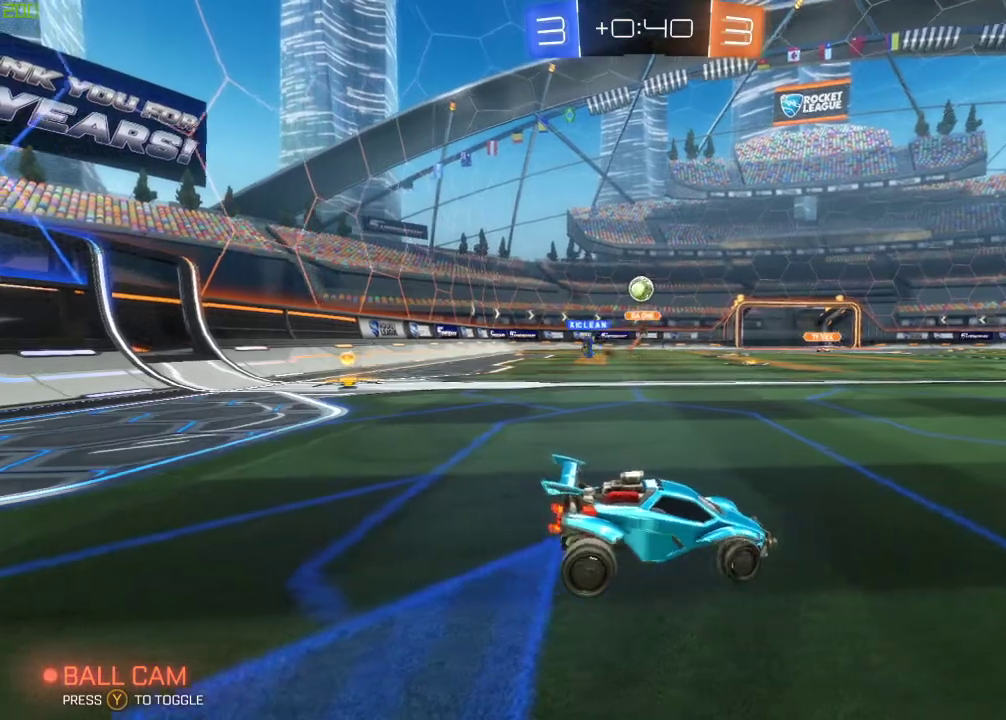
{"buttons": ["R2"], "left_stick": "right", "right_stick": "center", "events": [[33, "left_stick", "right"]]}
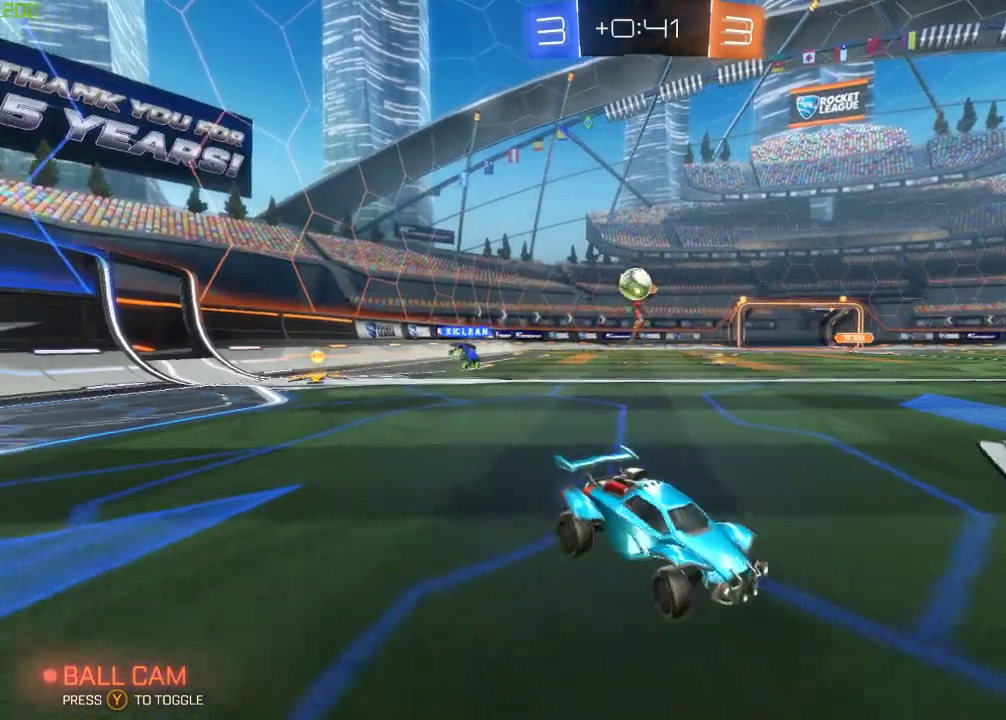
{"buttons": ["R2"], "left_stick": "left", "right_stick": "center", "events": [[233, "left_stick", "center"], [450, "left_stick", "left"]]}
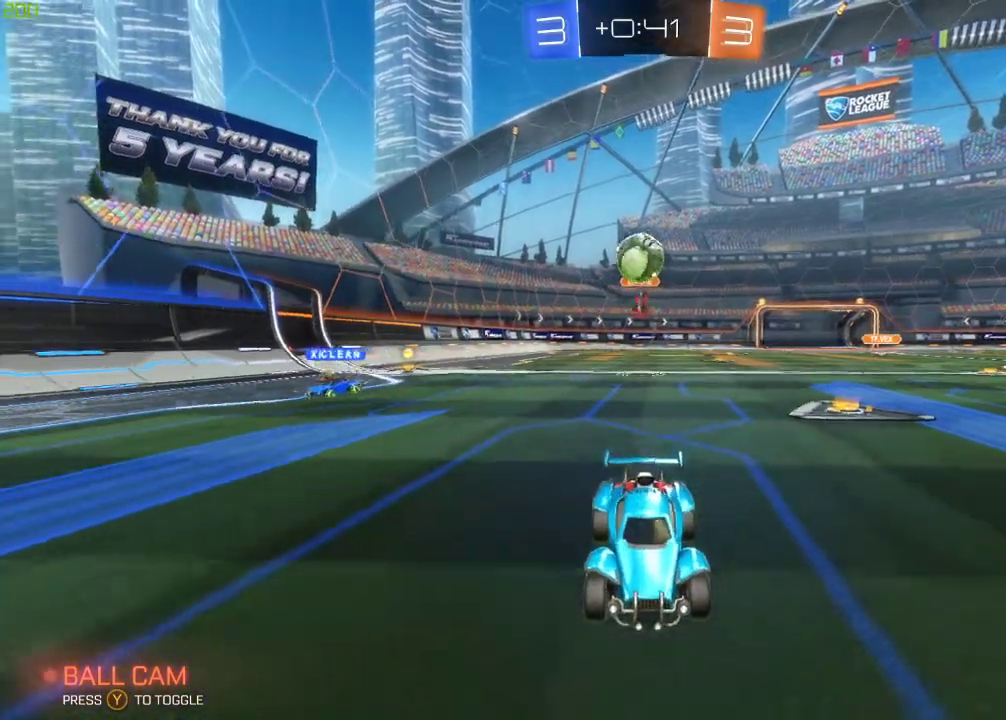
{"buttons": ["A", "L2"], "left_stick": "down", "right_stick": "center", "events": [[83, "left_stick", "center"], [167, "R2", "up"], [217, "left_stick", "right"], [433, "L2", "down"], [450, "left_stick", "down"], [483, "A", "down"]]}
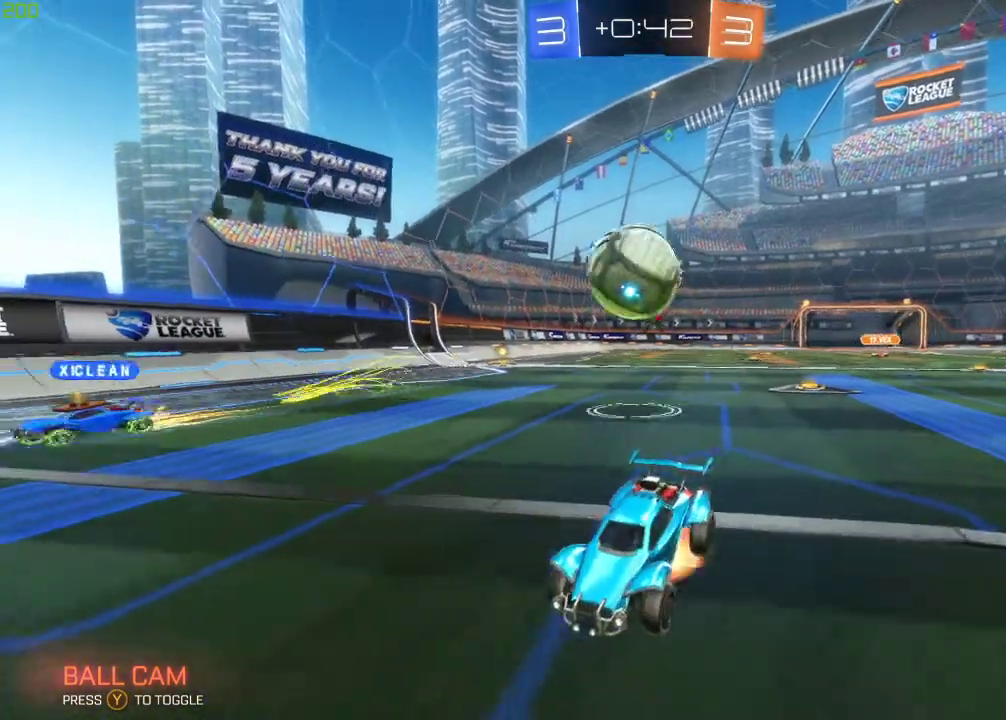
{"buttons": ["A", "X", "R2"], "left_stick": "right", "right_stick": "center", "events": [[50, "A", "up"], [117, "left_stick", "down-right"], [167, "L2", "up"], [200, "A", "down"], [250, "R2", "down"], [333, "left_stick", "right"], [350, "X", "down"]]}
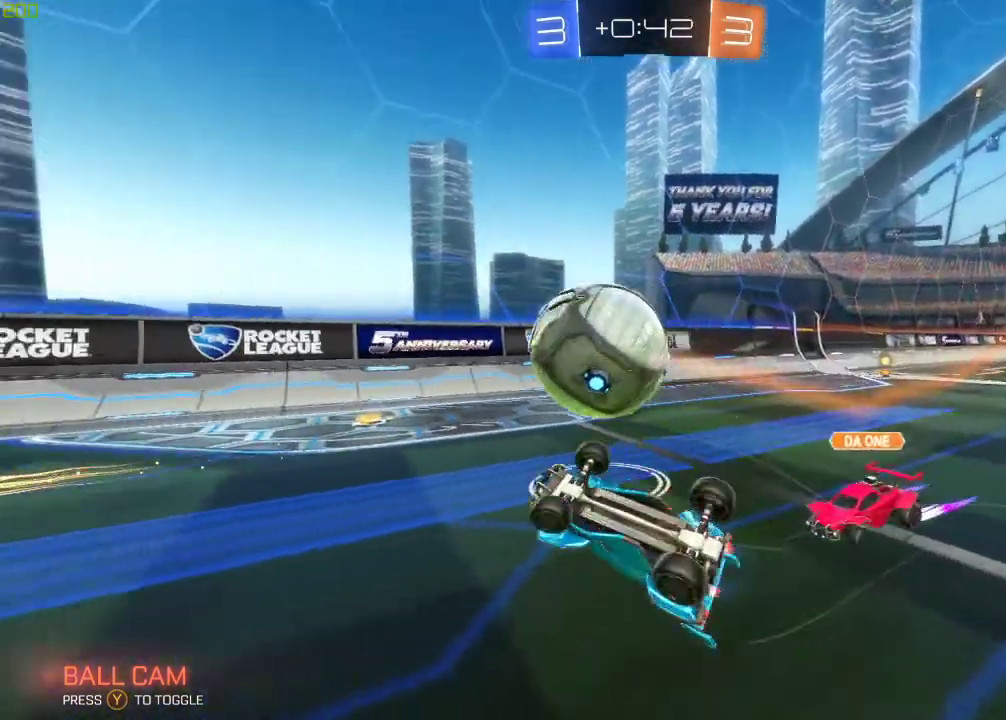
{"buttons": ["R2"], "left_stick": "center", "right_stick": "center", "events": [[250, "A", "up"], [267, "left_stick", "up-right"], [283, "B", "down"], [383, "X", "up"], [400, "B", "up"], [433, "left_stick", "center"]]}
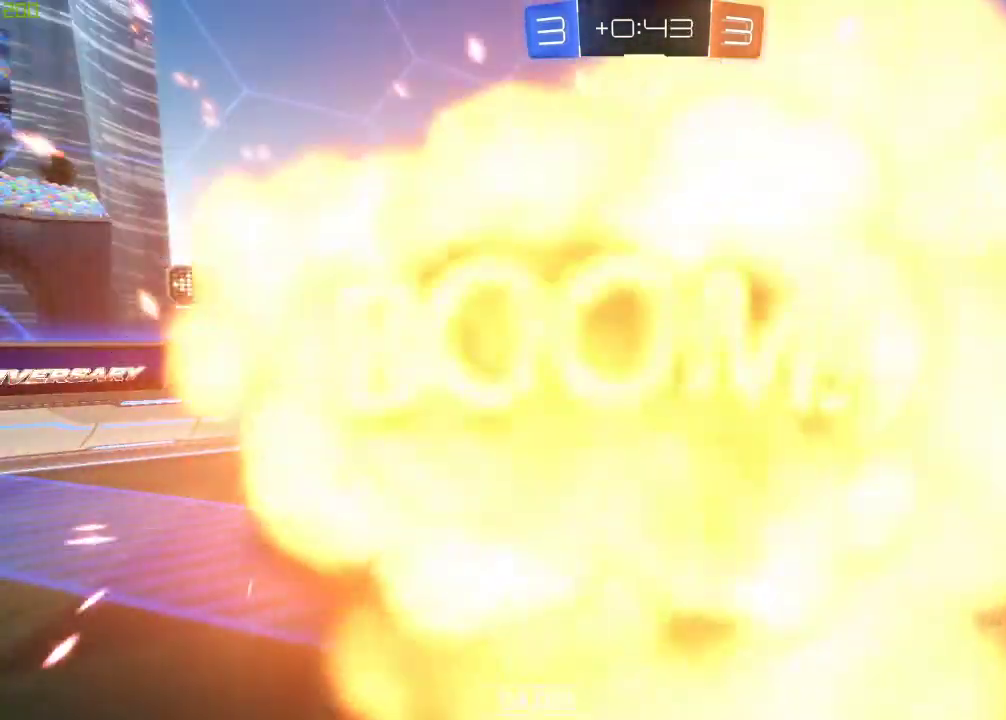
{"buttons": ["R2"], "left_stick": "center", "right_stick": "center", "events": [[133, "left_stick", "right"], [383, "left_stick", "center"]]}
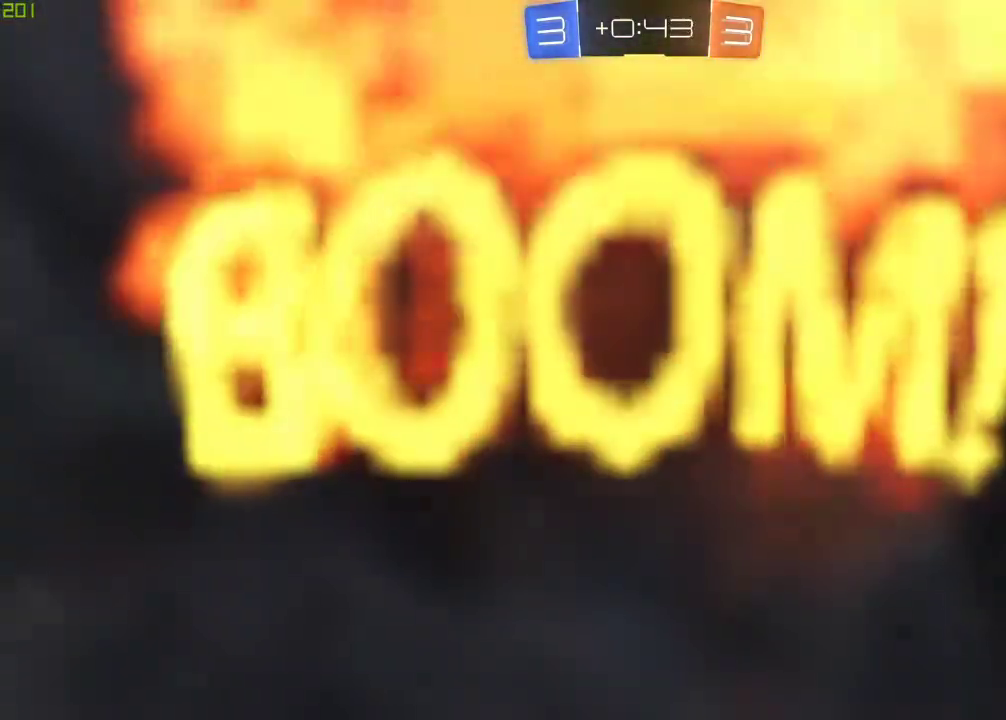
{"buttons": ["R2"], "left_stick": "center", "right_stick": "center", "events": []}
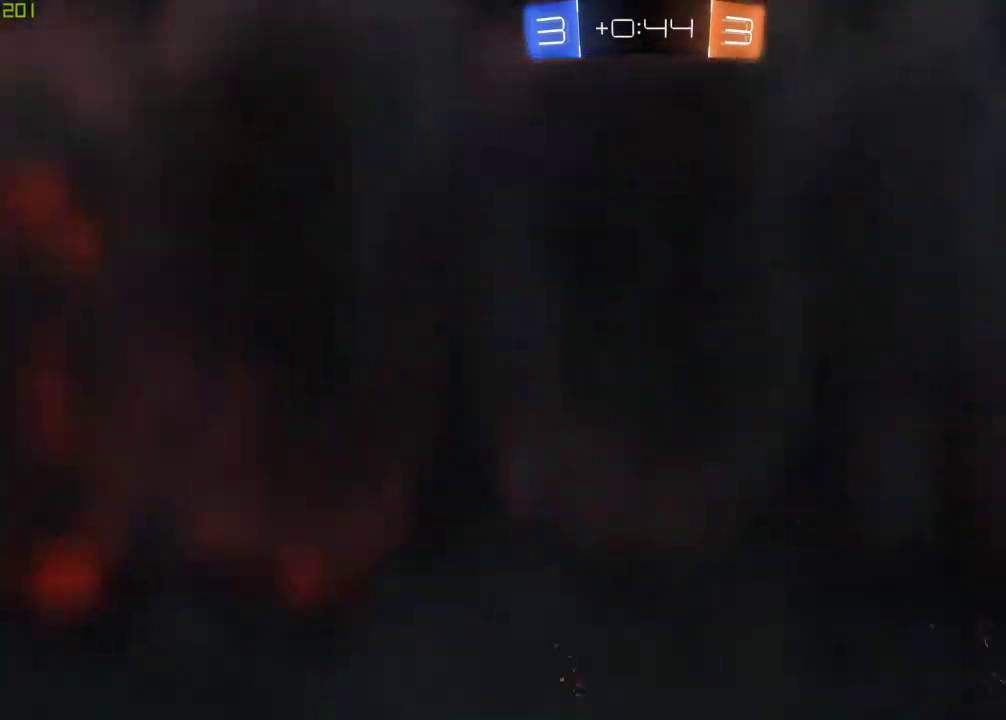
{"buttons": [], "left_stick": "center", "right_stick": "center", "events": [[317, "R2", "up"]]}
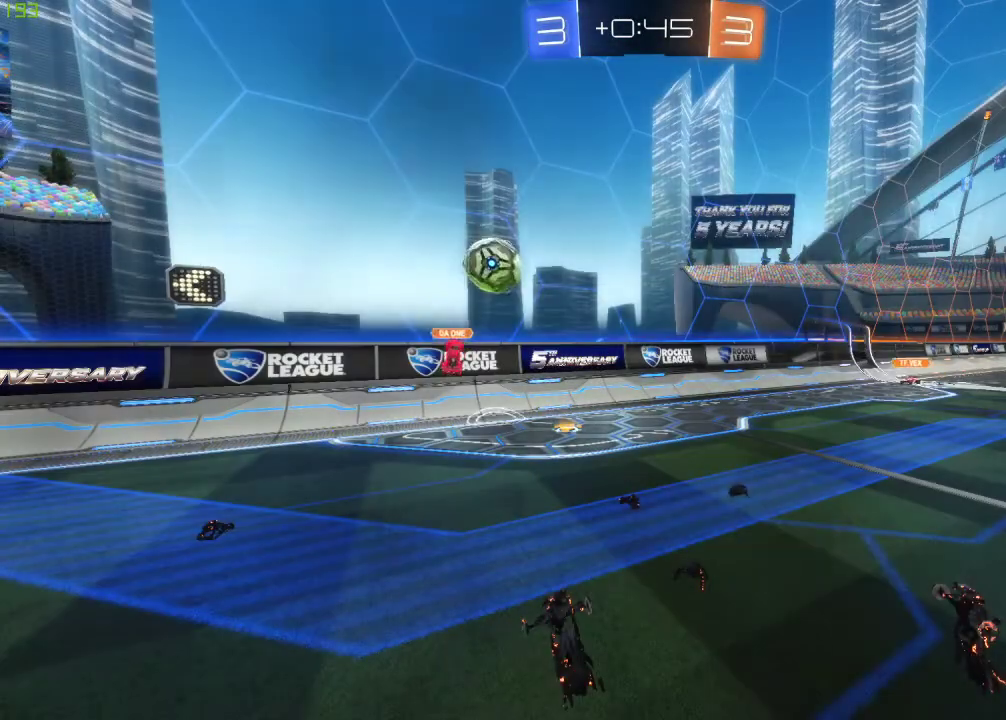
{"buttons": ["R2"], "left_stick": "center", "right_stick": "center", "events": [[133, "R2", "down"]]}
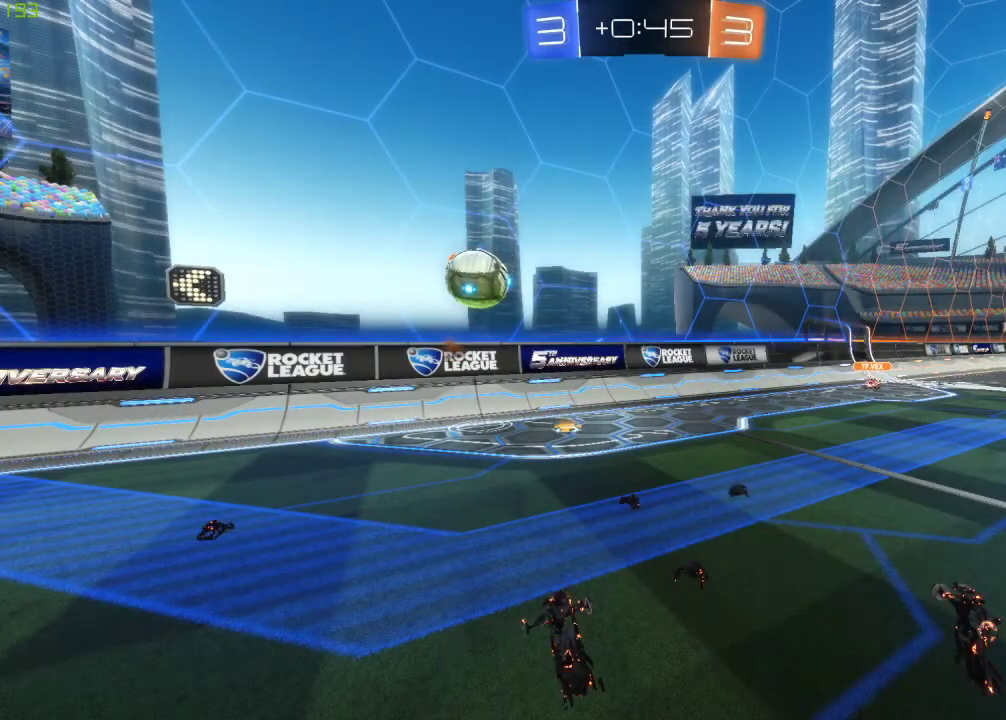
{"buttons": ["R2", "R3"], "left_stick": "center", "right_stick": "center", "events": [[500, "R3", "down"]]}
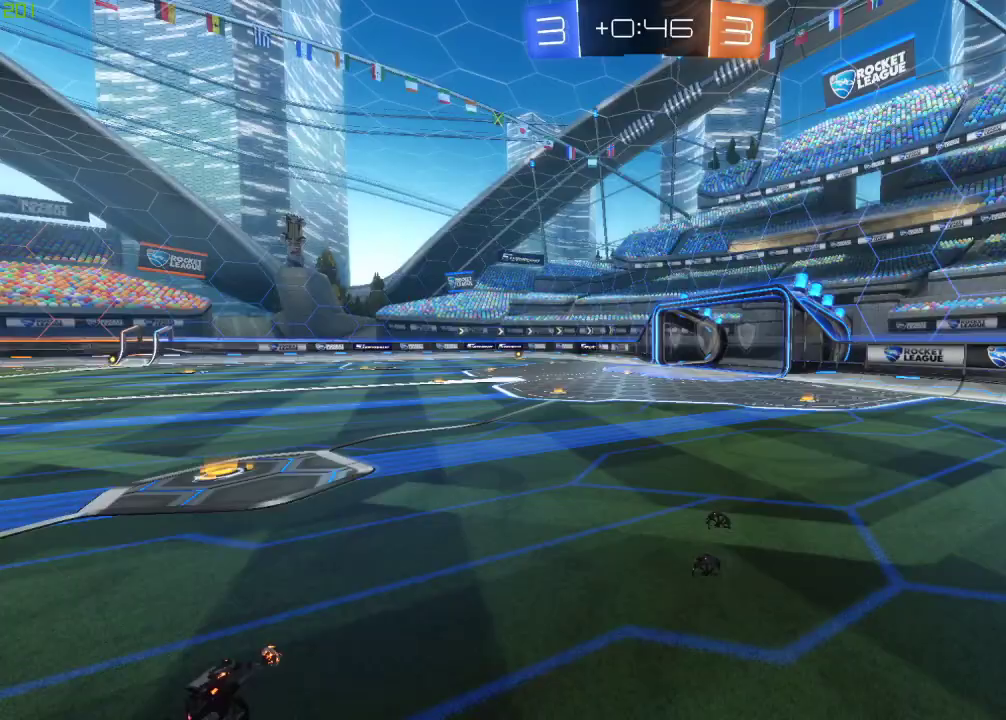
{"buttons": ["R2"], "left_stick": "center", "right_stick": "center", "events": [[267, "R3", "up"]]}
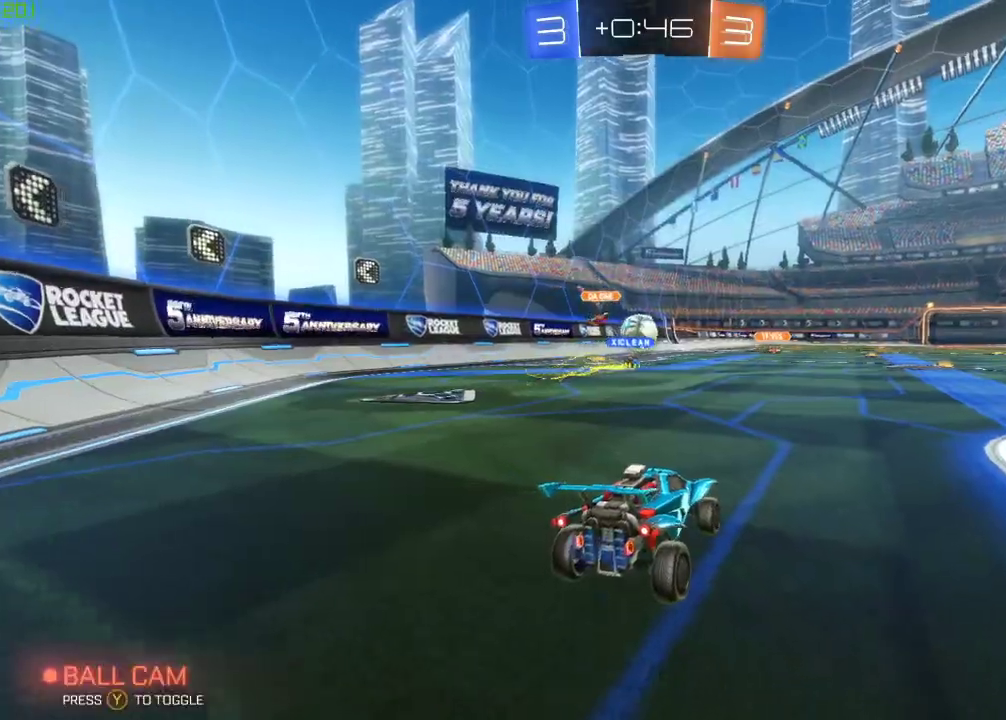
{"buttons": ["R2"], "left_stick": "left", "right_stick": "center", "events": [[333, "left_stick", "left"]]}